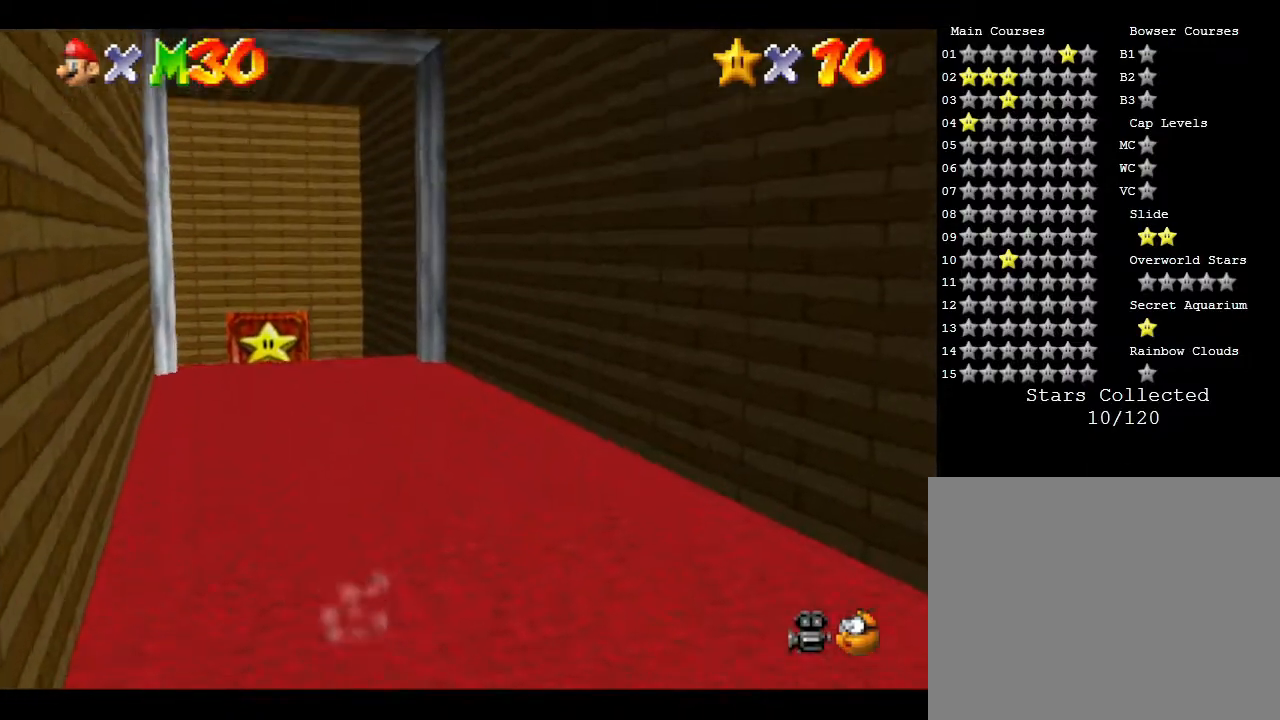
Gameplay with a controller (Nintendo layout); each line is a JSON object with the inputs held at the frame after it. "events" lists button and stick changes between this image and that frame as [ms after this image, input, new state], when the widget could be followed in between. Not read: L3 R3.
{"buttons": [], "left_stick": "up", "events": [[100, "B", "up"], [200, "A", "down"], [200, "B", "down"], [267, "A", "up"], [267, "B", "up"], [317, "B", "down"], [500, "B", "up"]]}
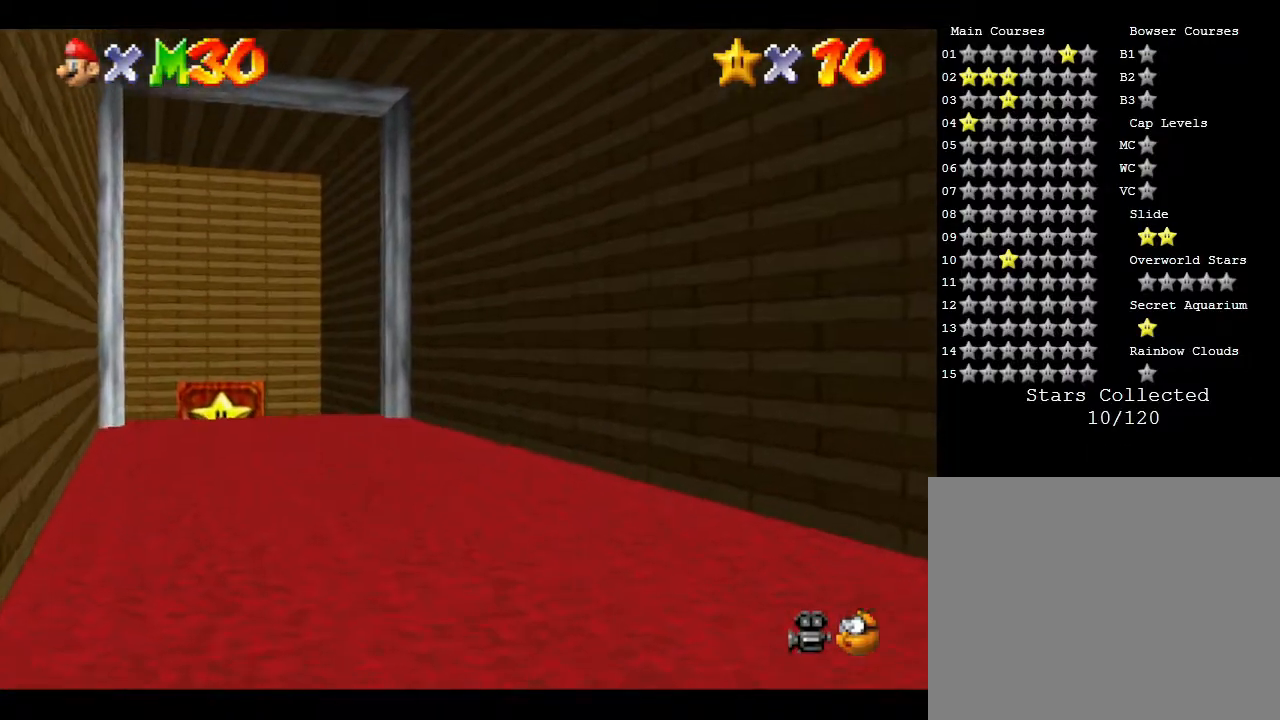
{"buttons": ["A", "B"], "left_stick": "up", "events": [[67, "B", "down"], [183, "B", "up"], [200, "A", "down"], [200, "B", "down"], [267, "A", "up"], [267, "B", "up"], [300, "A", "down"], [333, "B", "down"], [367, "B", "up"], [400, "A", "up"], [500, "A", "down"], [500, "B", "down"]]}
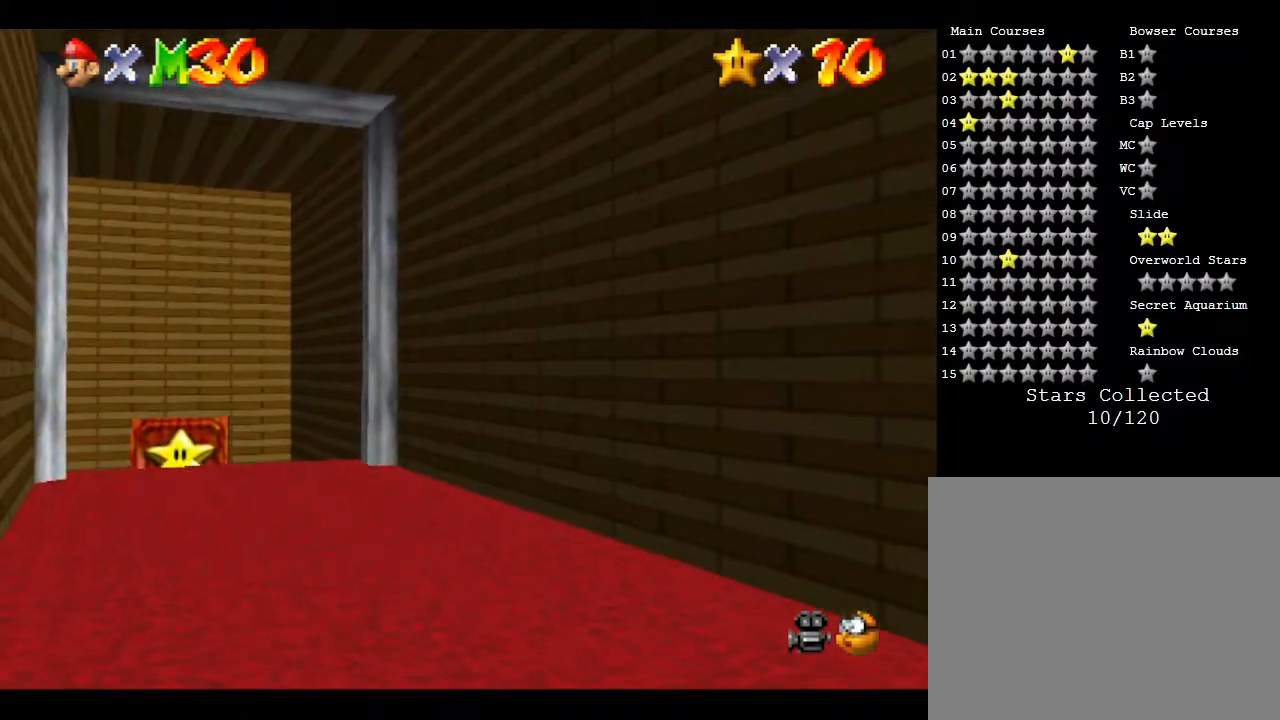
{"buttons": [], "left_stick": "up-left", "events": [[33, "A", "up"], [33, "B", "up"], [117, "A", "down"], [117, "B", "down"], [133, "B", "up"], [167, "A", "up"], [200, "left_stick", "up-left"], [233, "A", "down"], [233, "B", "down"], [300, "A", "up"], [300, "B", "up"], [367, "B", "down"], [400, "A", "down"], [467, "A", "up"], [467, "B", "up"]]}
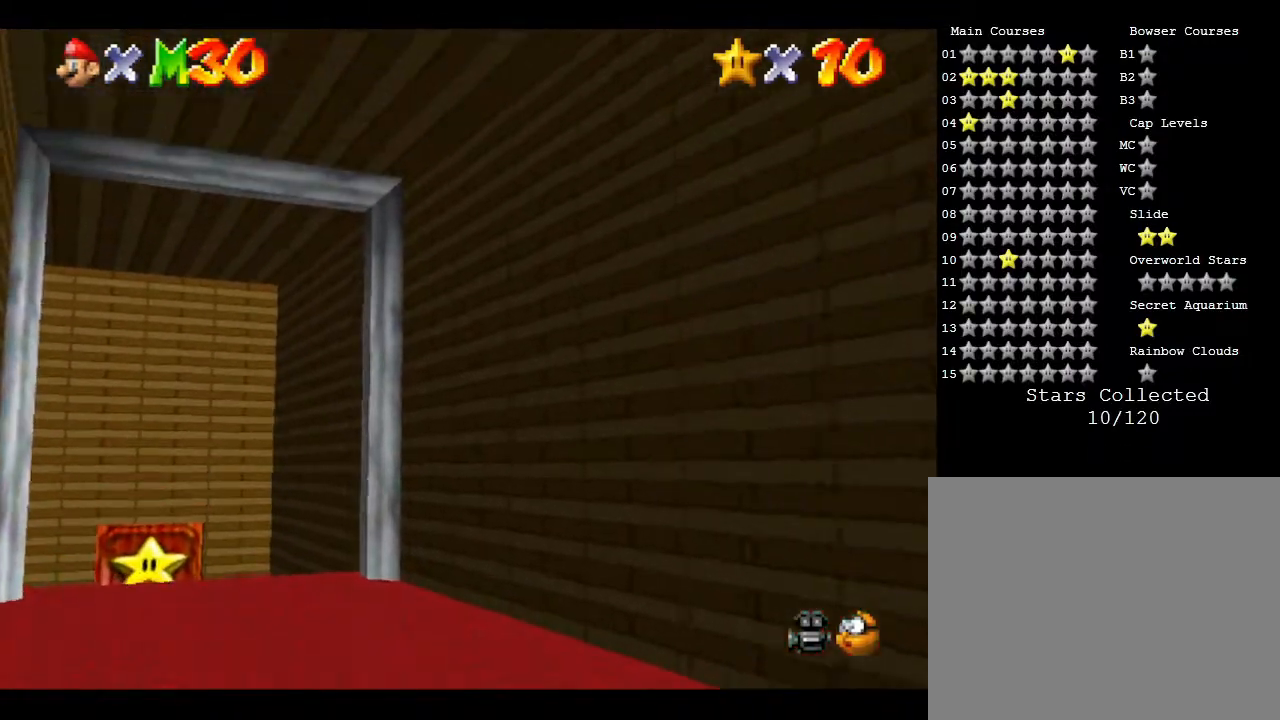
{"buttons": ["B"], "left_stick": "up-left", "events": [[50, "B", "down"], [117, "B", "up"], [317, "B", "down"], [400, "B", "up"], [433, "B", "down"]]}
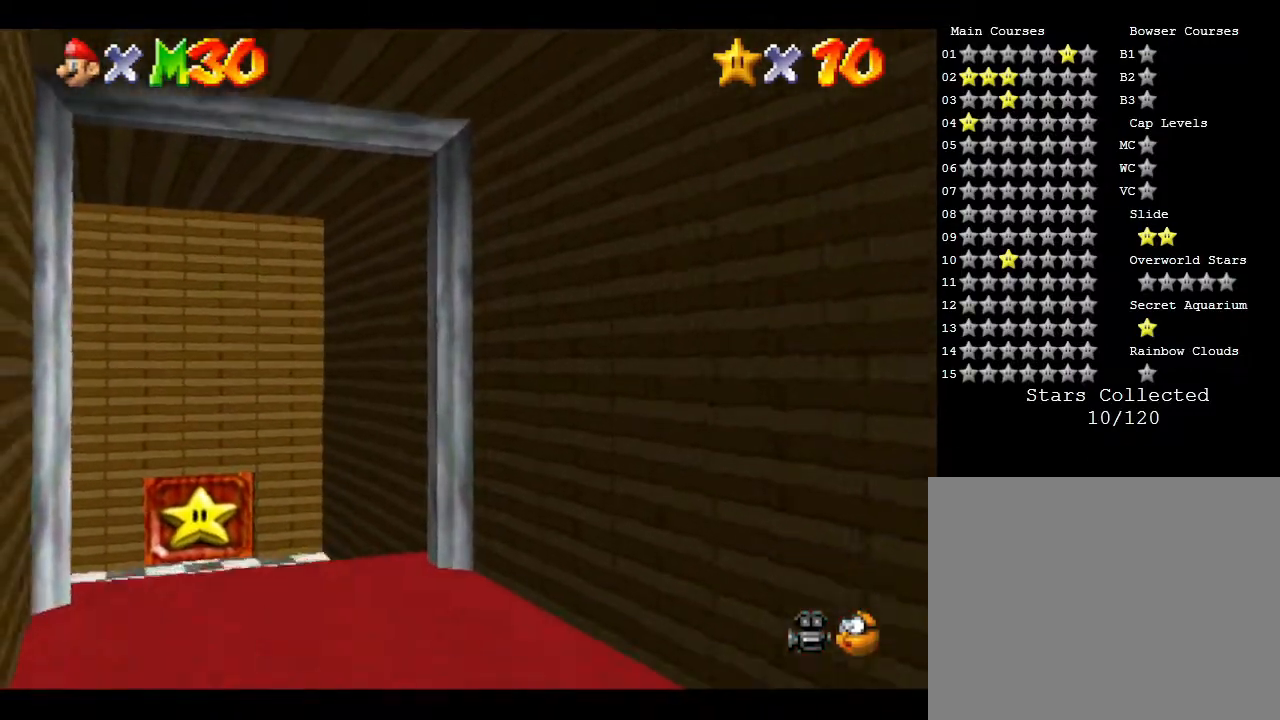
{"buttons": [], "left_stick": "up-left", "events": [[33, "B", "up"], [67, "B", "down"], [133, "B", "up"], [200, "B", "down"], [317, "B", "up"], [383, "B", "down"], [450, "B", "up"]]}
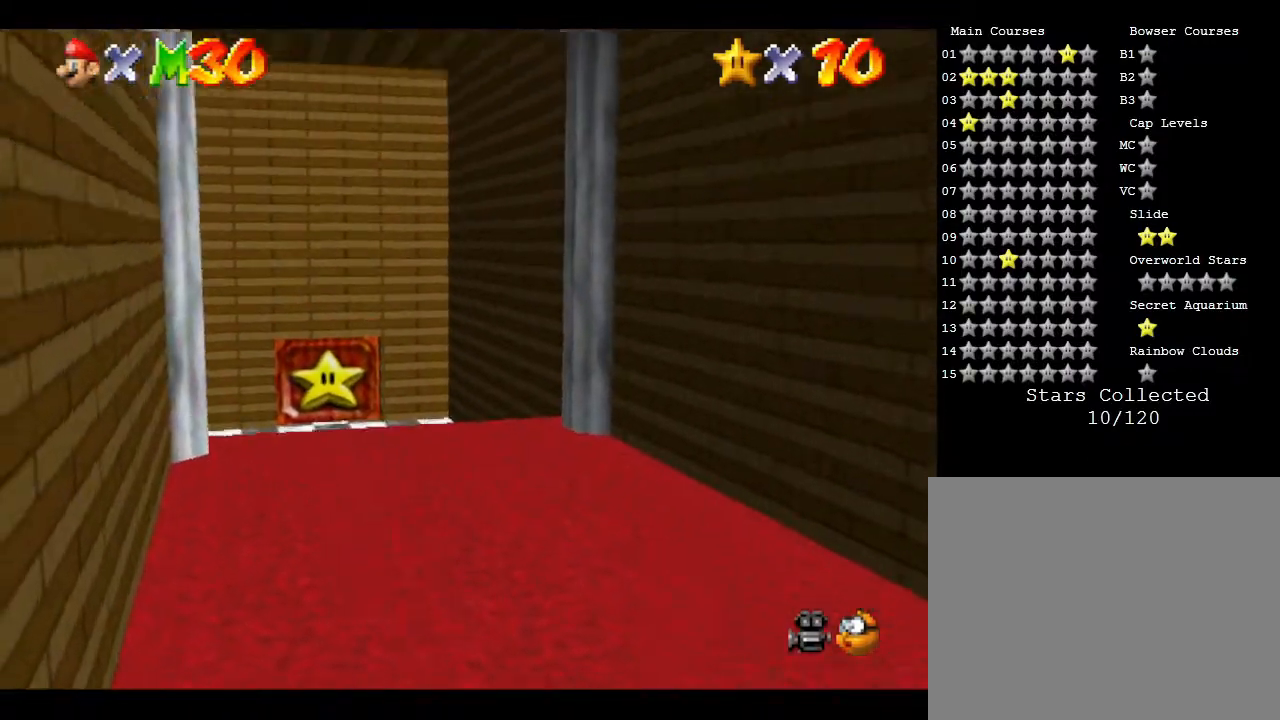
{"buttons": [], "left_stick": "down", "events": [[50, "B", "down"], [133, "B", "up"], [150, "left_stick", "center"], [200, "left_stick", "down"]]}
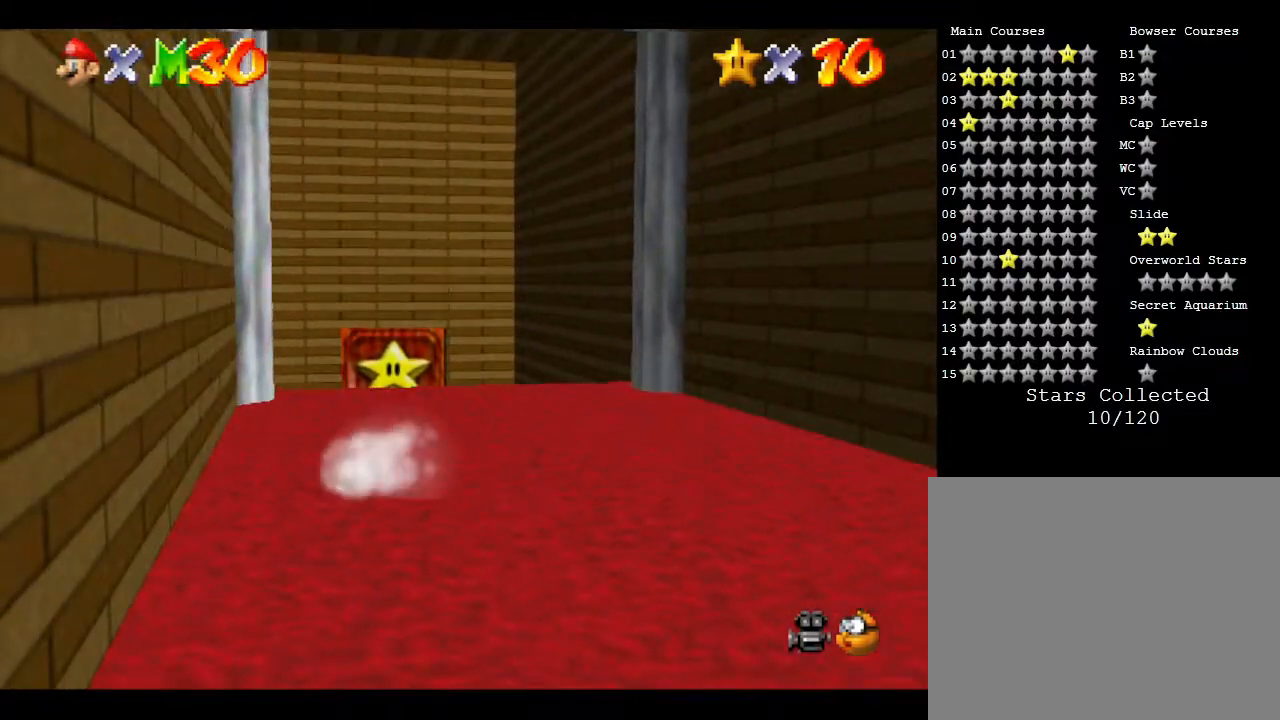
{"buttons": [], "left_stick": "center", "events": [[250, "left_stick", "center"]]}
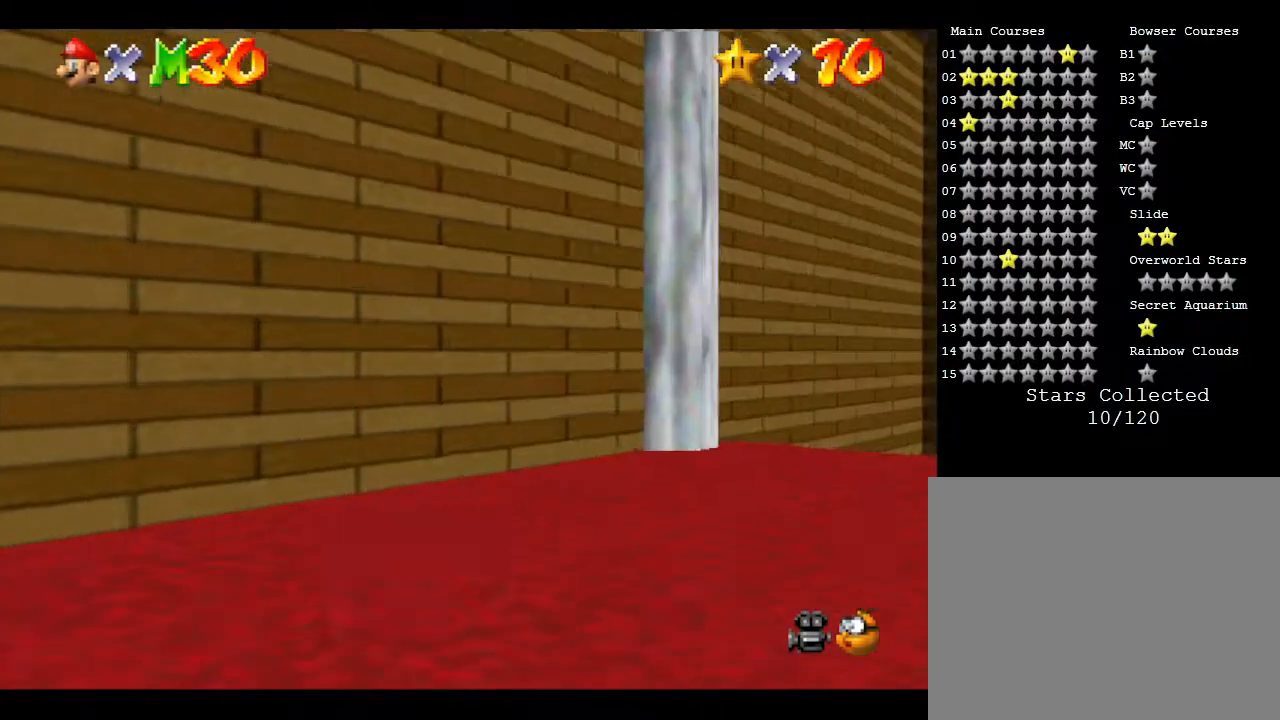
{"buttons": [], "left_stick": "left", "events": [[283, "left_stick", "left"]]}
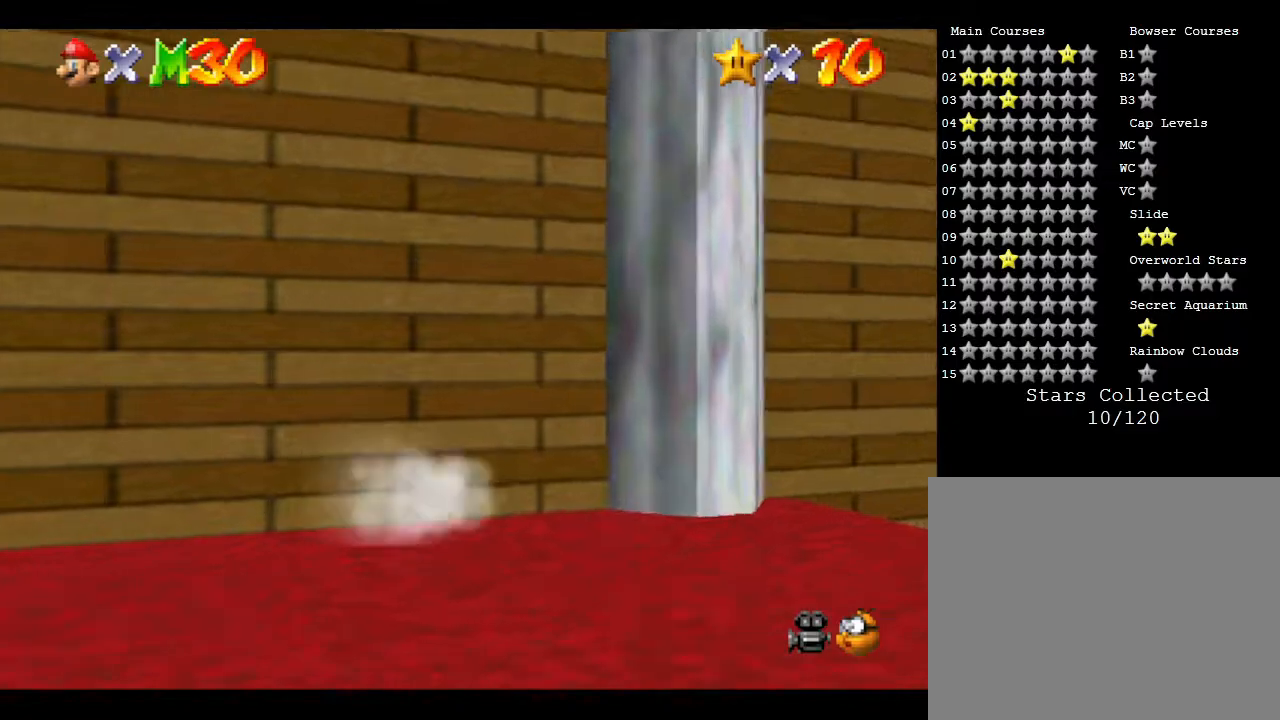
{"buttons": [], "left_stick": "center", "events": [[133, "left_stick", "center"]]}
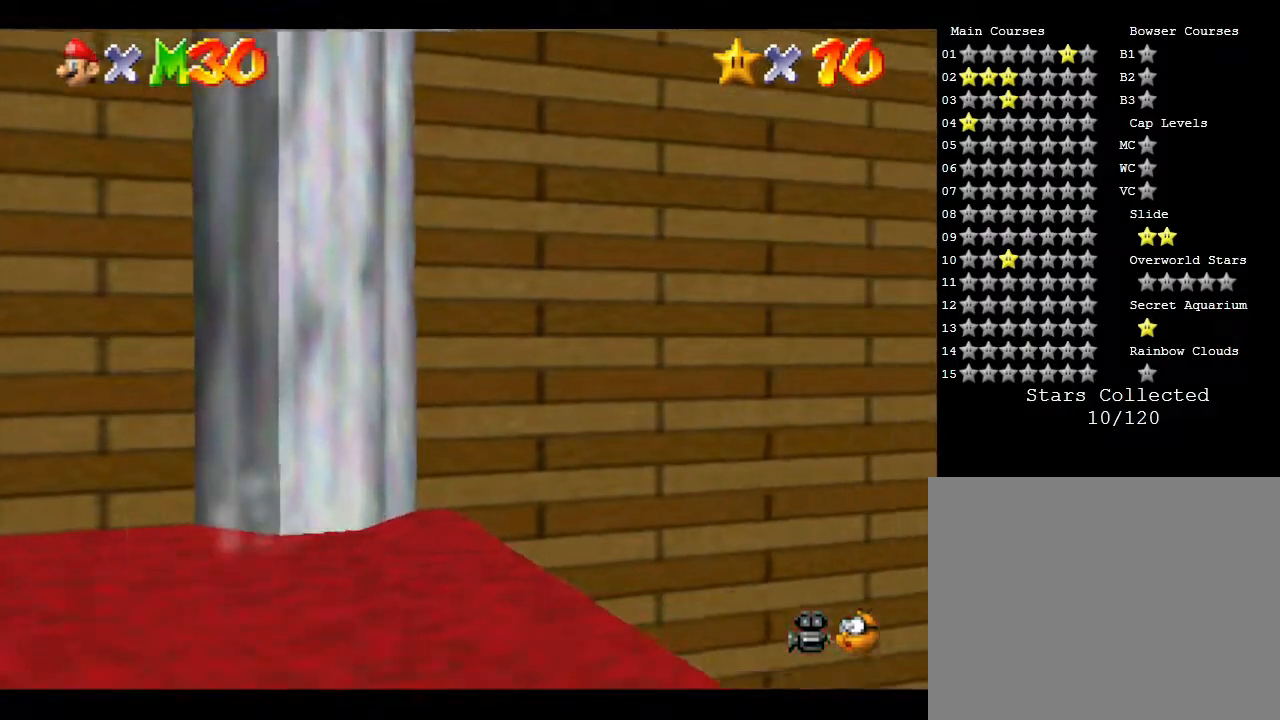
{"buttons": [], "left_stick": "down-left", "events": [[417, "left_stick", "down-left"]]}
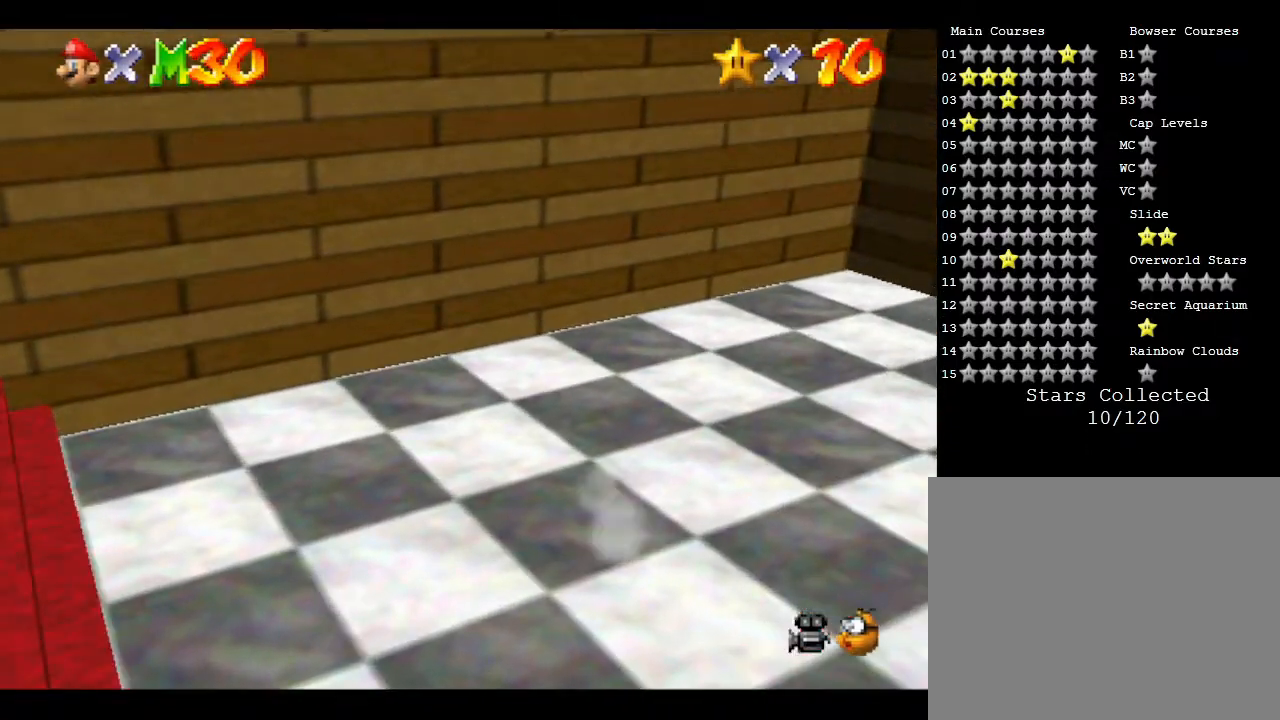
{"buttons": [], "left_stick": "left", "events": [[450, "left_stick", "left"]]}
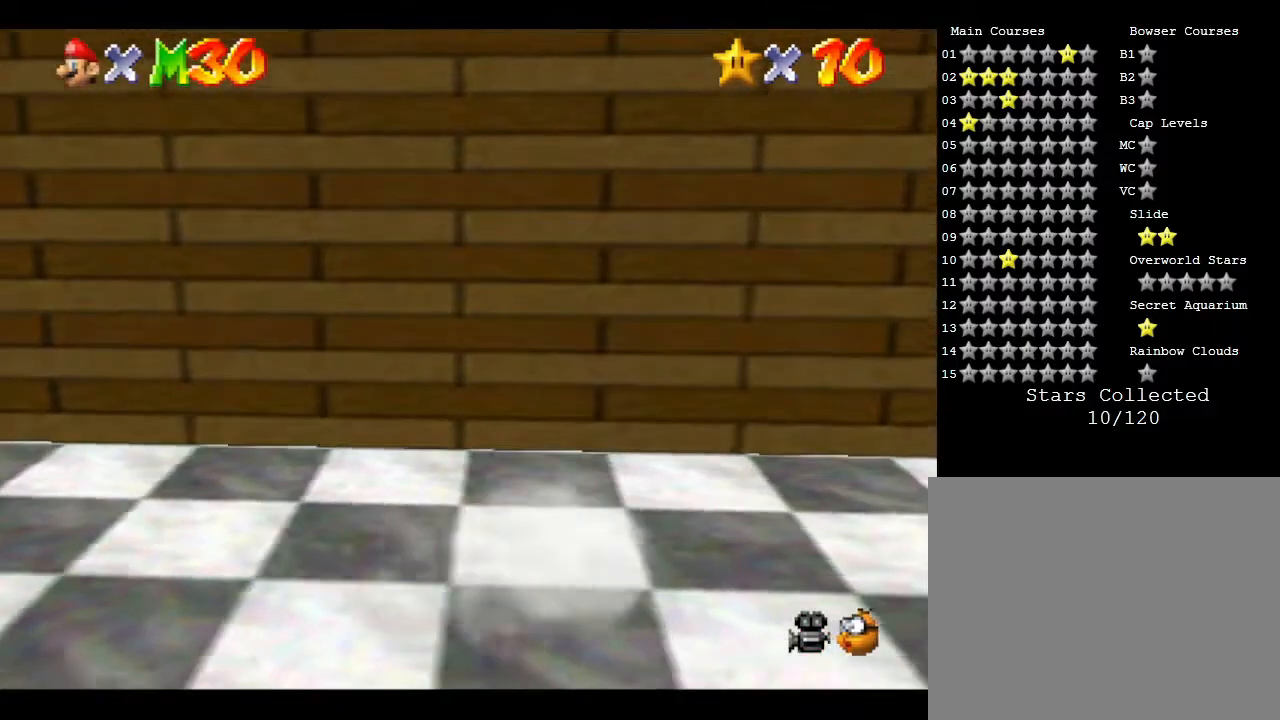
{"buttons": [], "left_stick": "left", "events": []}
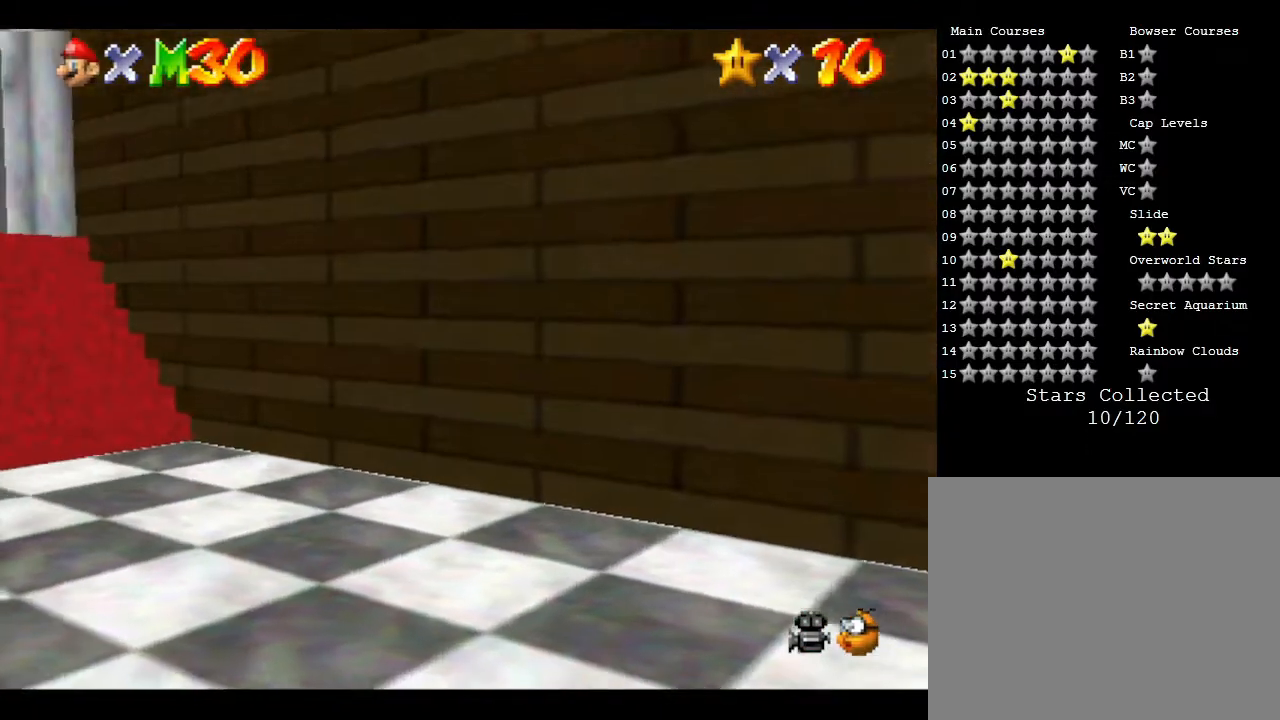
{"buttons": [], "left_stick": "left", "events": []}
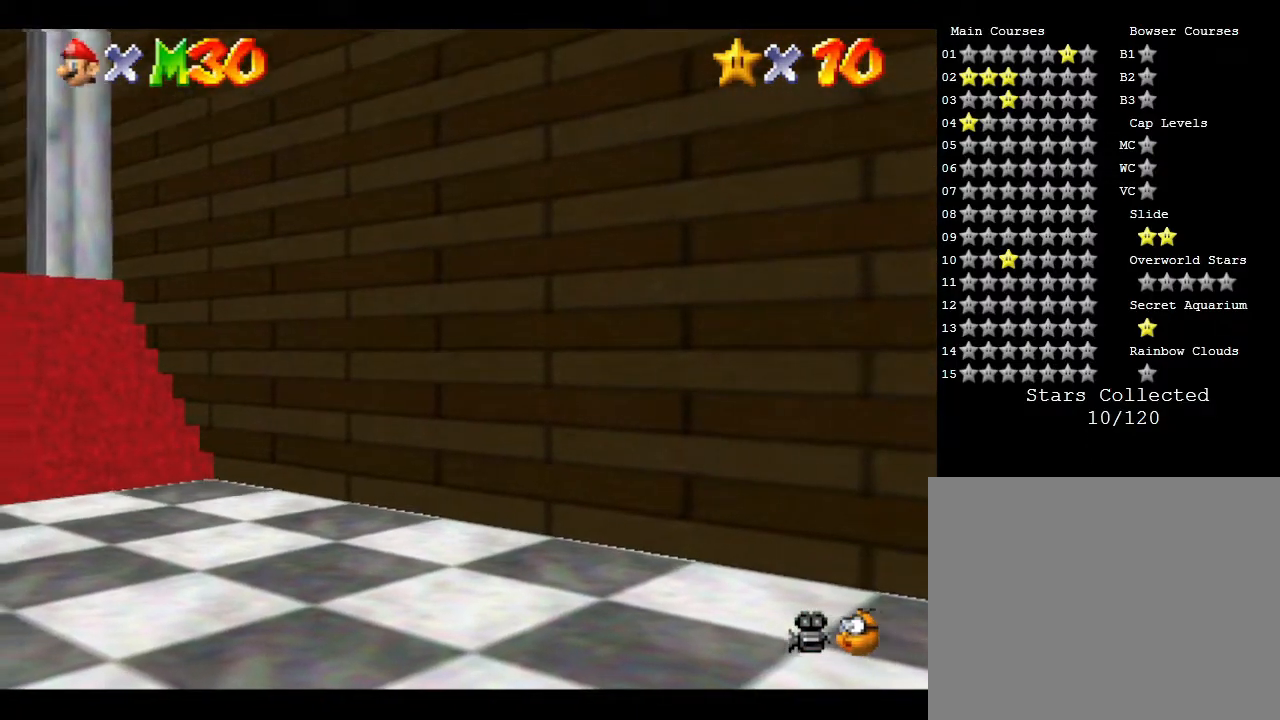
{"buttons": [], "left_stick": "center", "events": [[167, "left_stick", "center"]]}
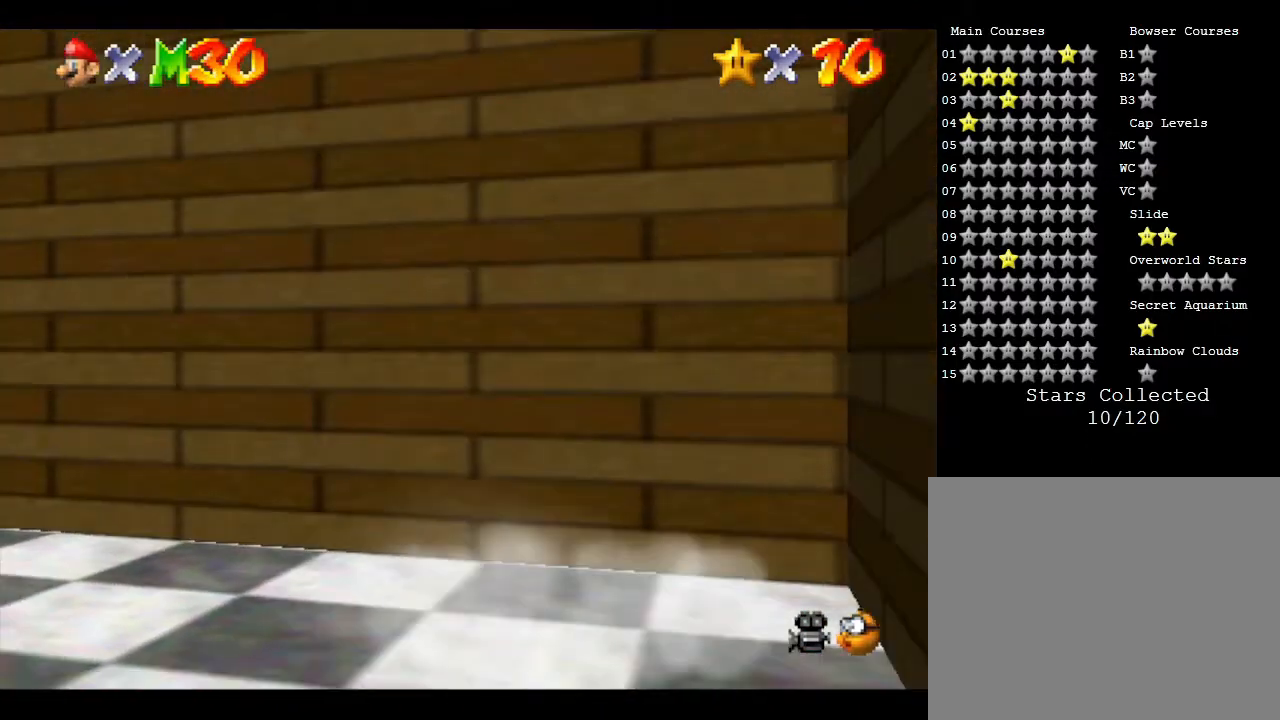
{"buttons": [], "left_stick": "left", "events": [[133, "left_stick", "left"]]}
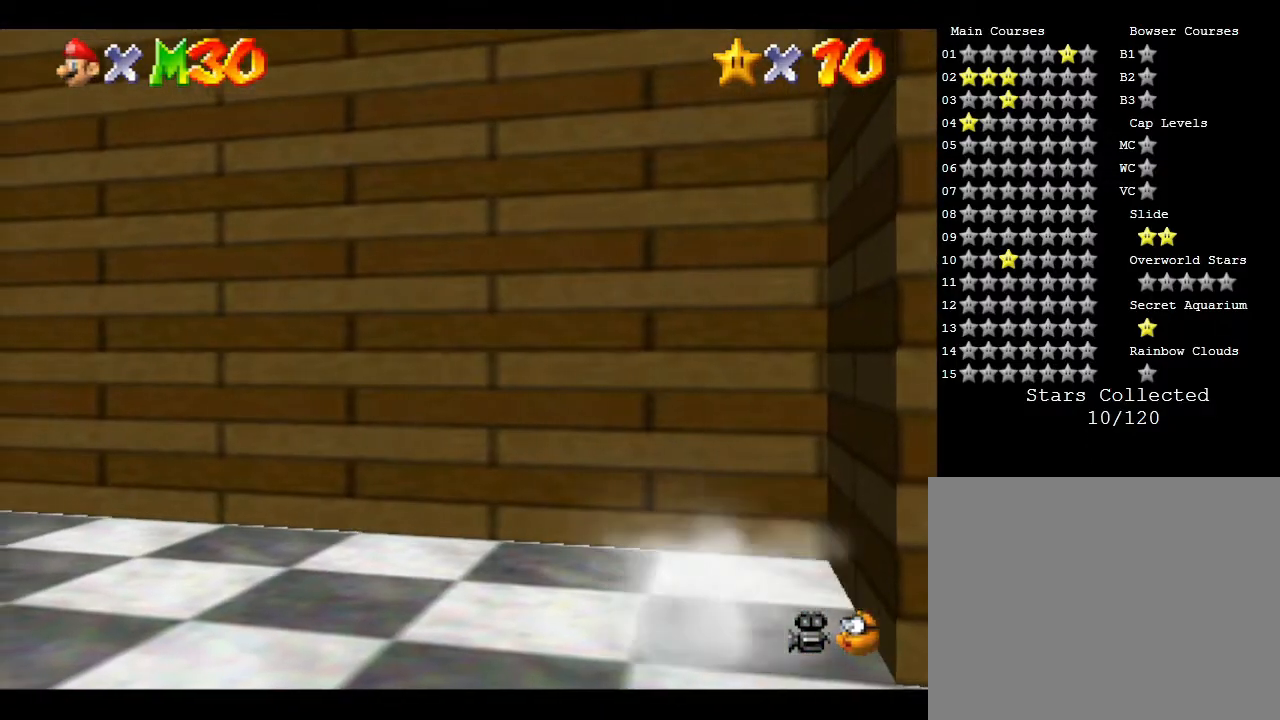
{"buttons": [], "left_stick": "center", "events": [[300, "left_stick", "center"]]}
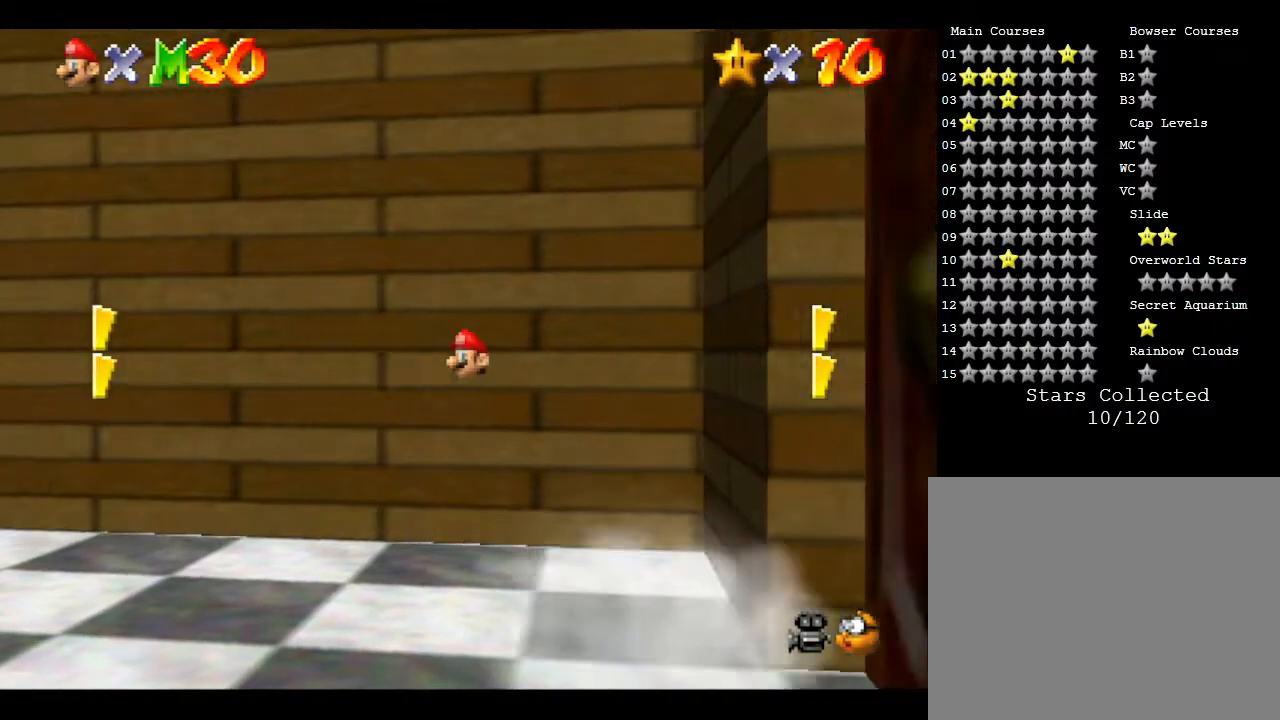
{"buttons": [], "left_stick": "center", "events": [[150, "left_stick", "left"], [383, "left_stick", "center"]]}
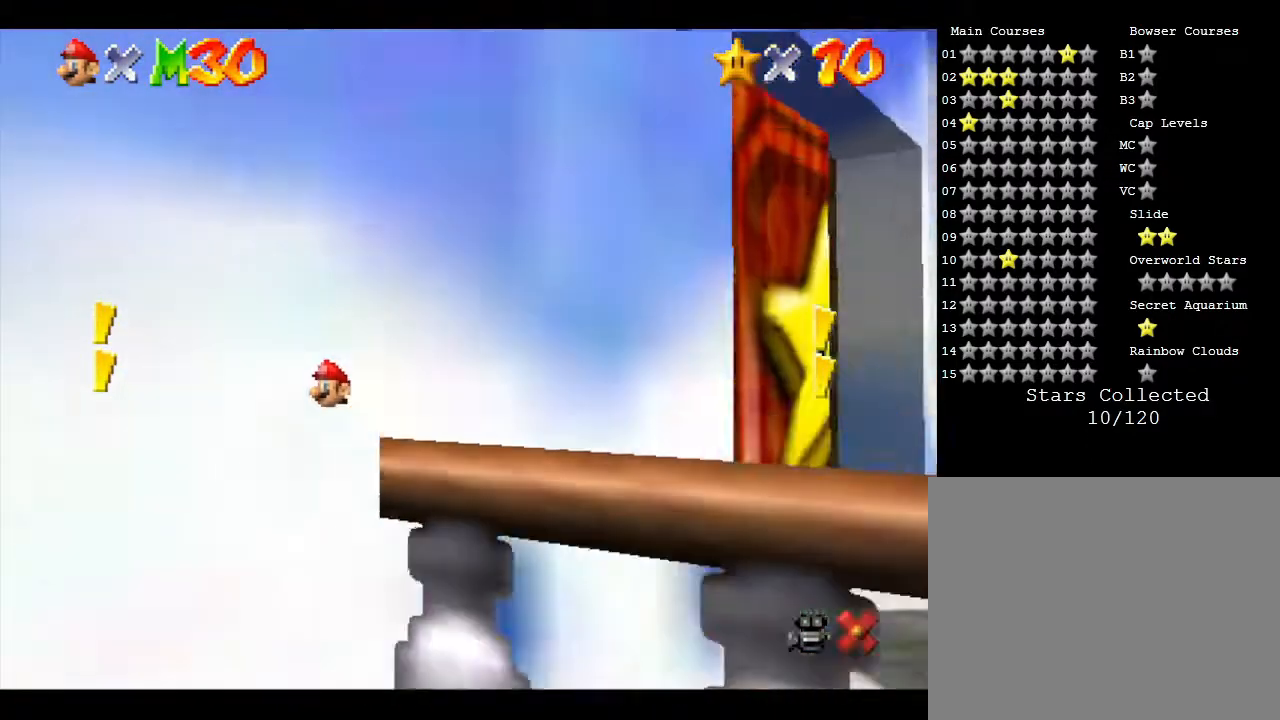
{"buttons": [], "left_stick": "center", "events": [[217, "left_stick", "down-left"], [400, "left_stick", "center"]]}
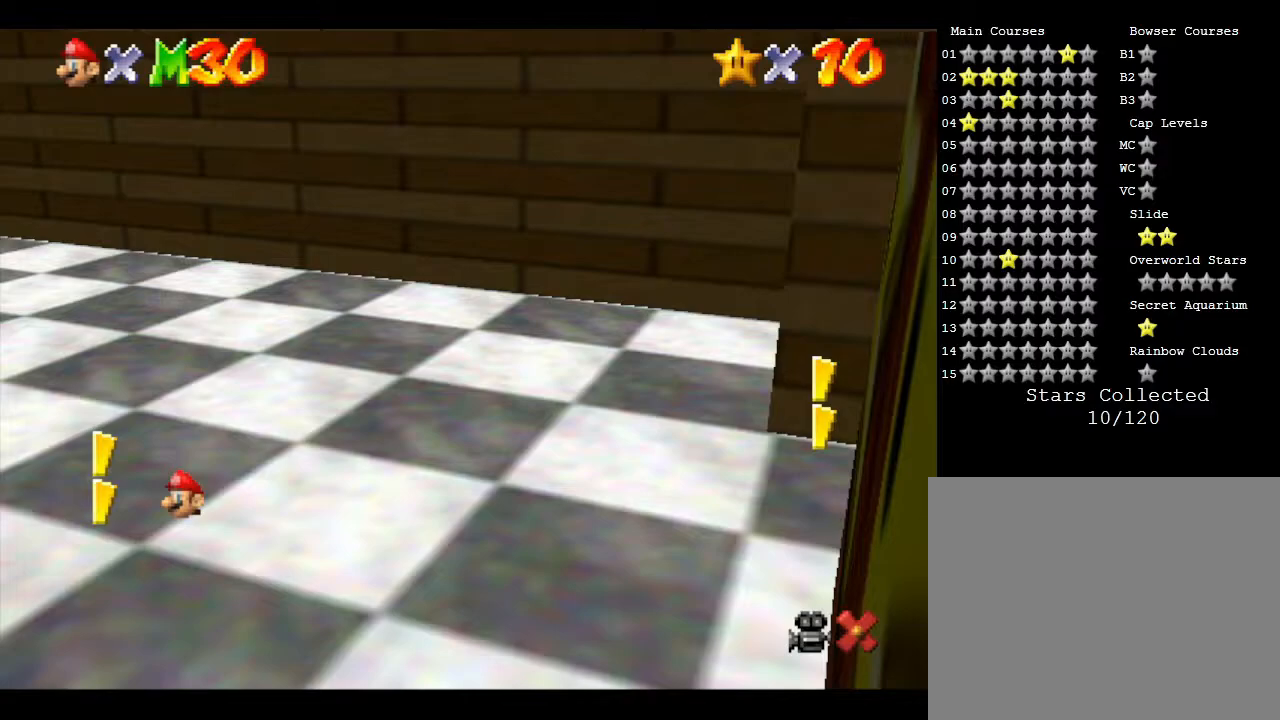
{"buttons": [], "left_stick": "center", "events": [[67, "left_stick", "down"], [217, "left_stick", "up"], [367, "left_stick", "center"]]}
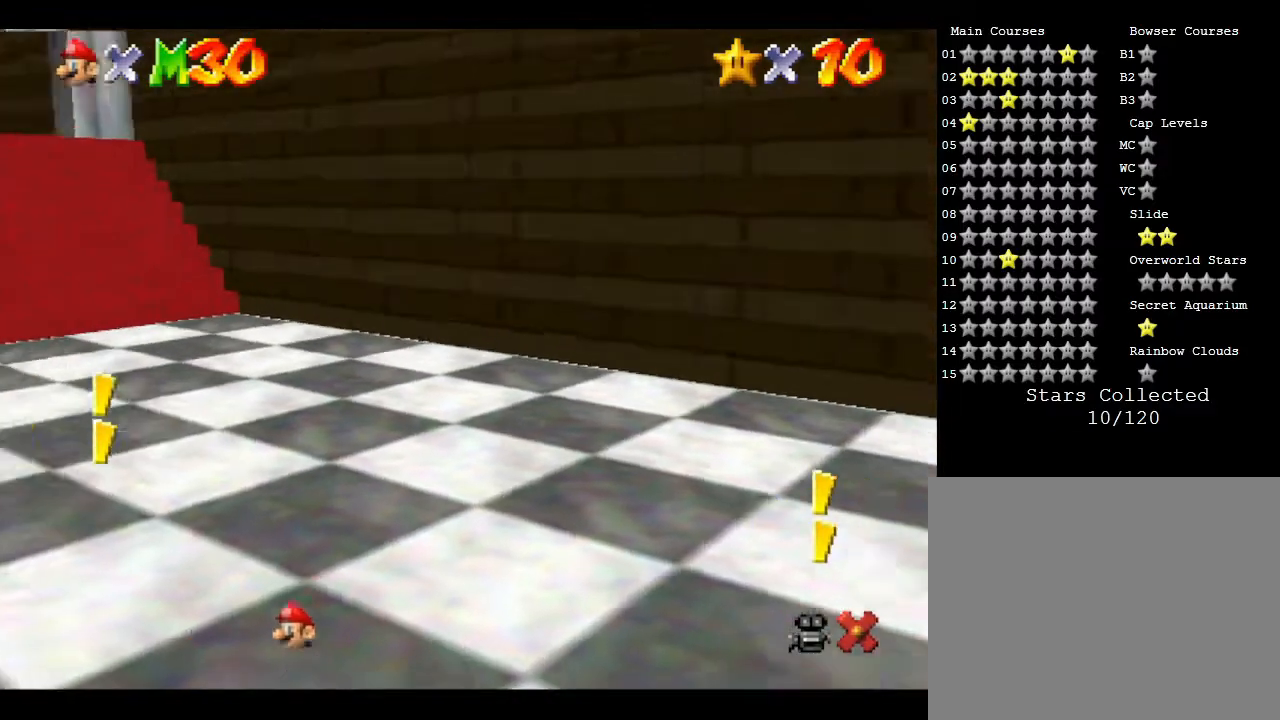
{"buttons": [], "left_stick": "up", "events": [[117, "left_stick", "down"], [317, "left_stick", "up"]]}
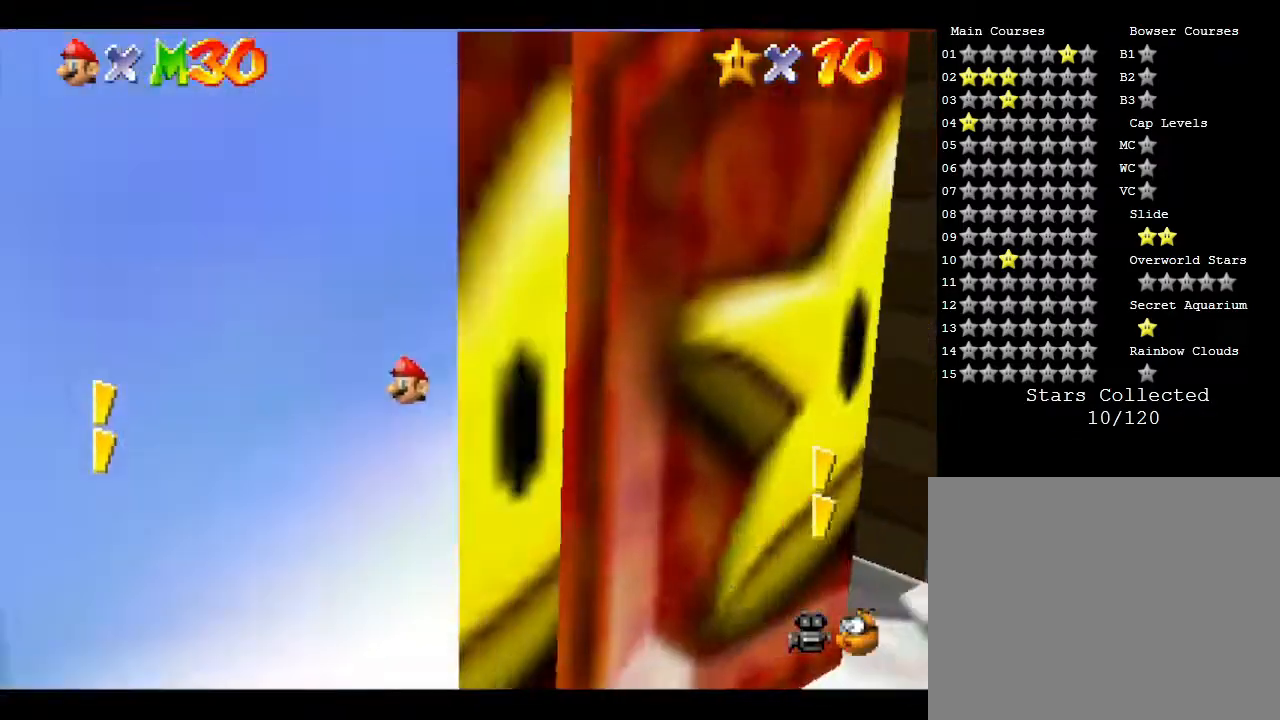
{"buttons": [], "left_stick": "up", "events": [[33, "left_stick", "center"], [250, "left_stick", "up"]]}
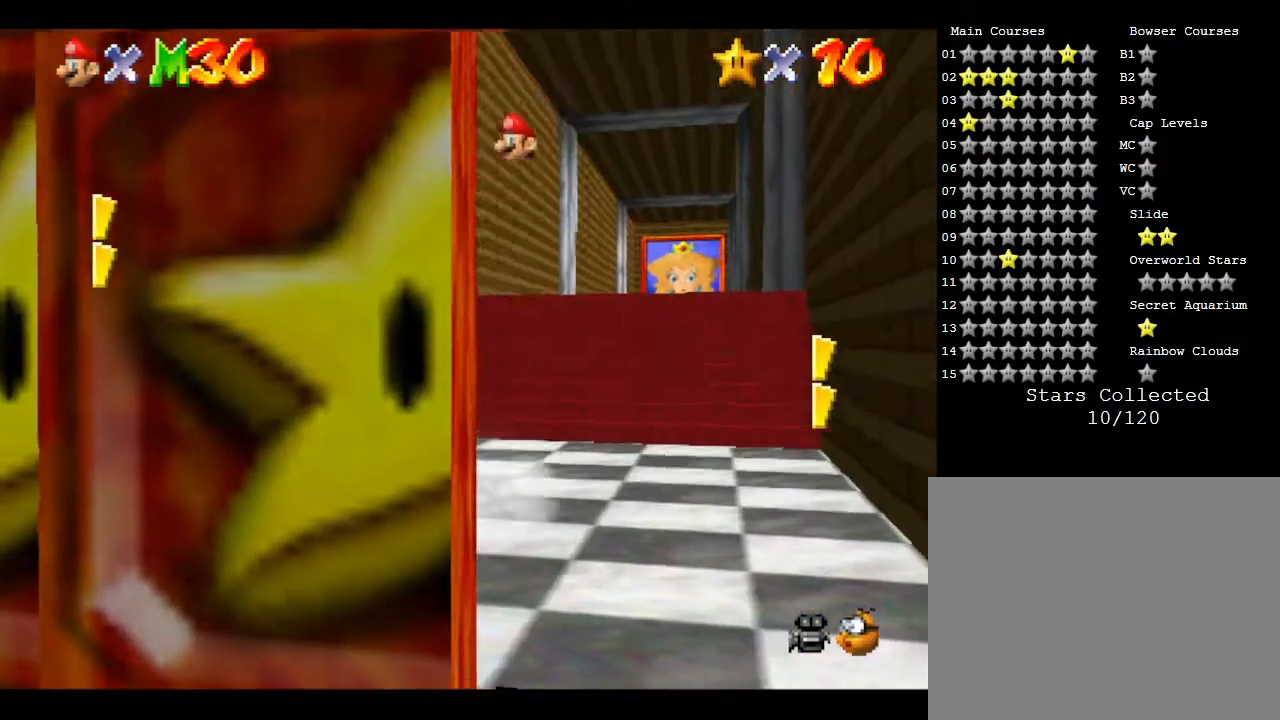
{"buttons": [], "left_stick": "up", "events": [[17, "left_stick", "center"], [100, "left_stick", "up"], [383, "left_stick", "center"], [467, "left_stick", "up"]]}
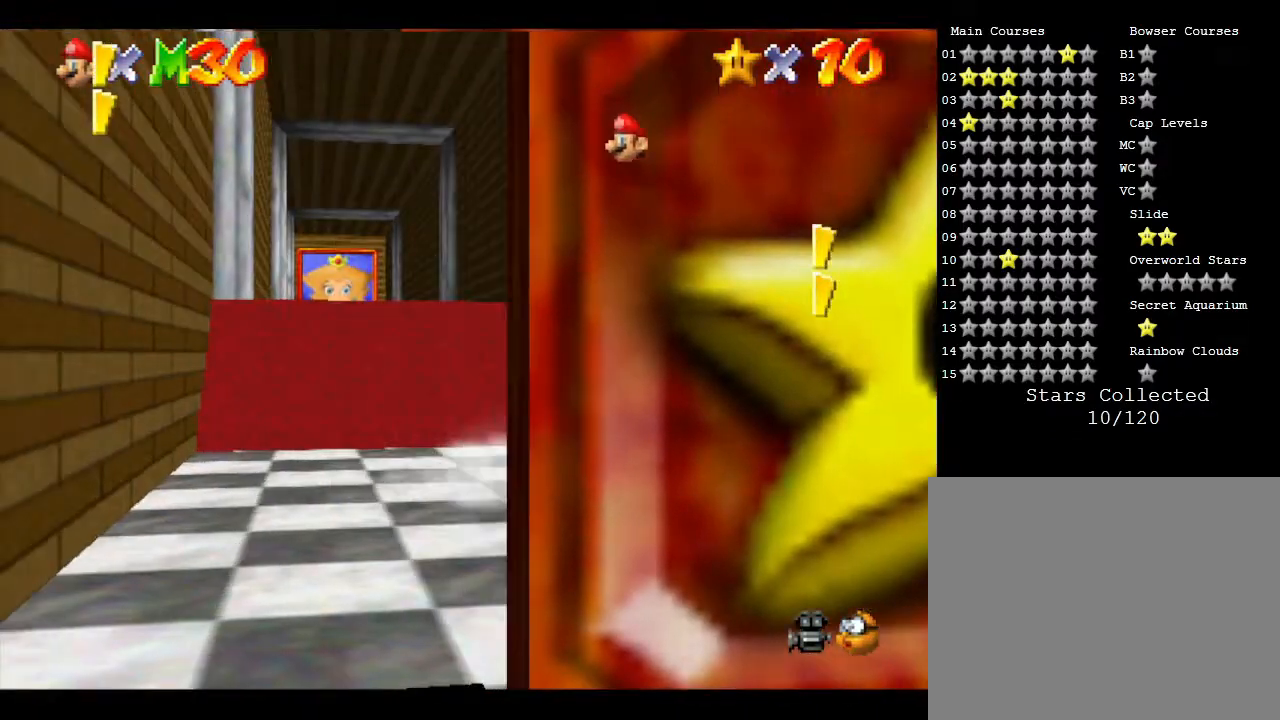
{"buttons": [], "left_stick": "down", "events": [[133, "left_stick", "center"], [200, "left_stick", "down"]]}
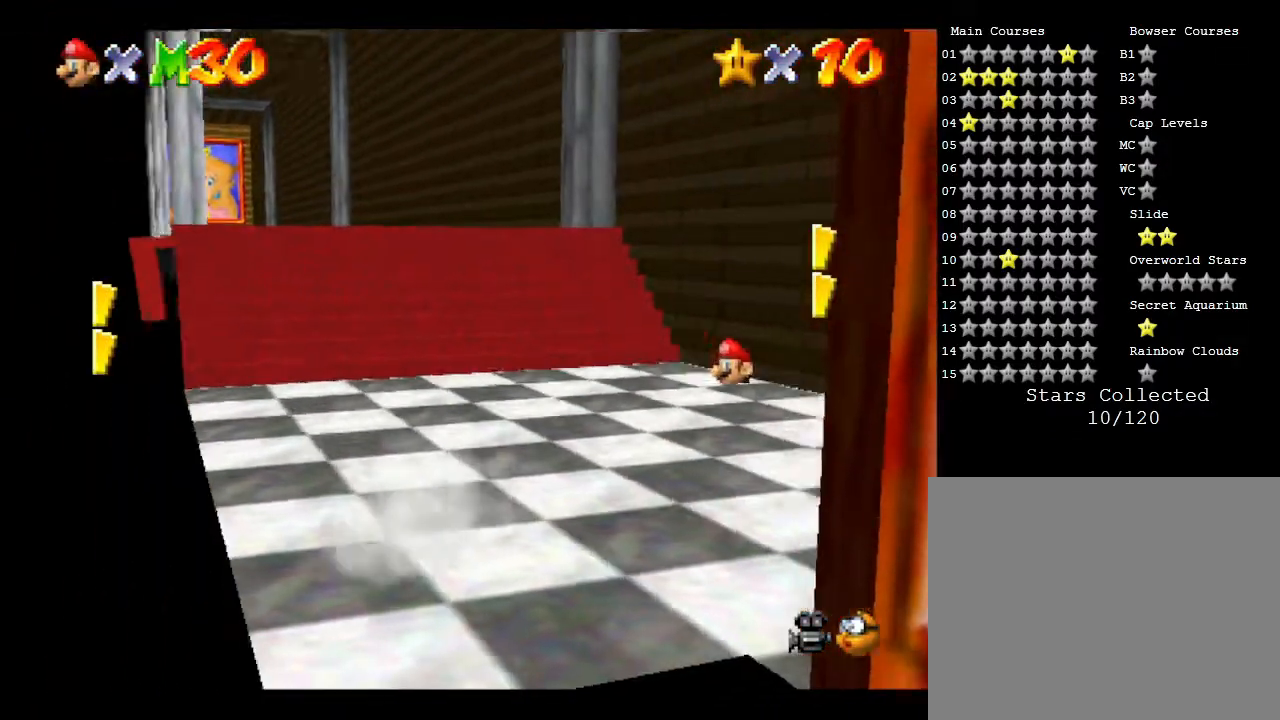
{"buttons": [], "left_stick": "up", "events": [[200, "left_stick", "center"], [400, "left_stick", "up"]]}
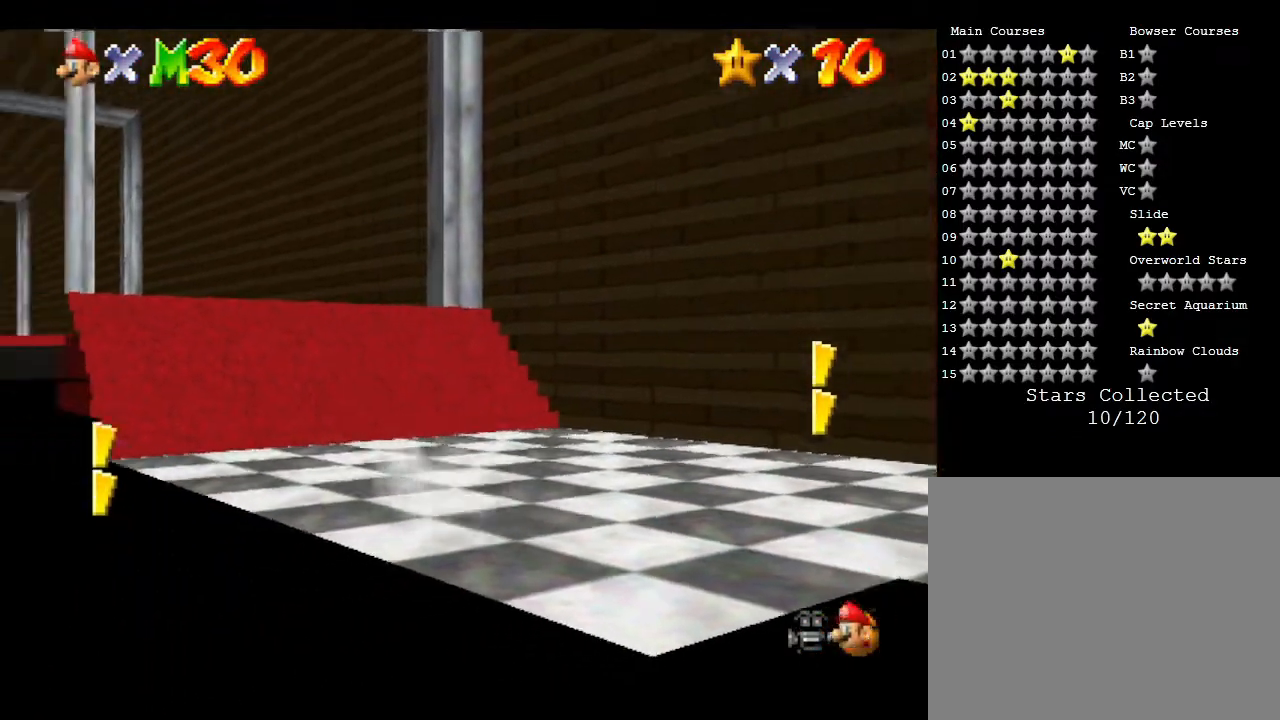
{"buttons": [], "left_stick": "down", "events": [[250, "left_stick", "center"], [367, "left_stick", "down"]]}
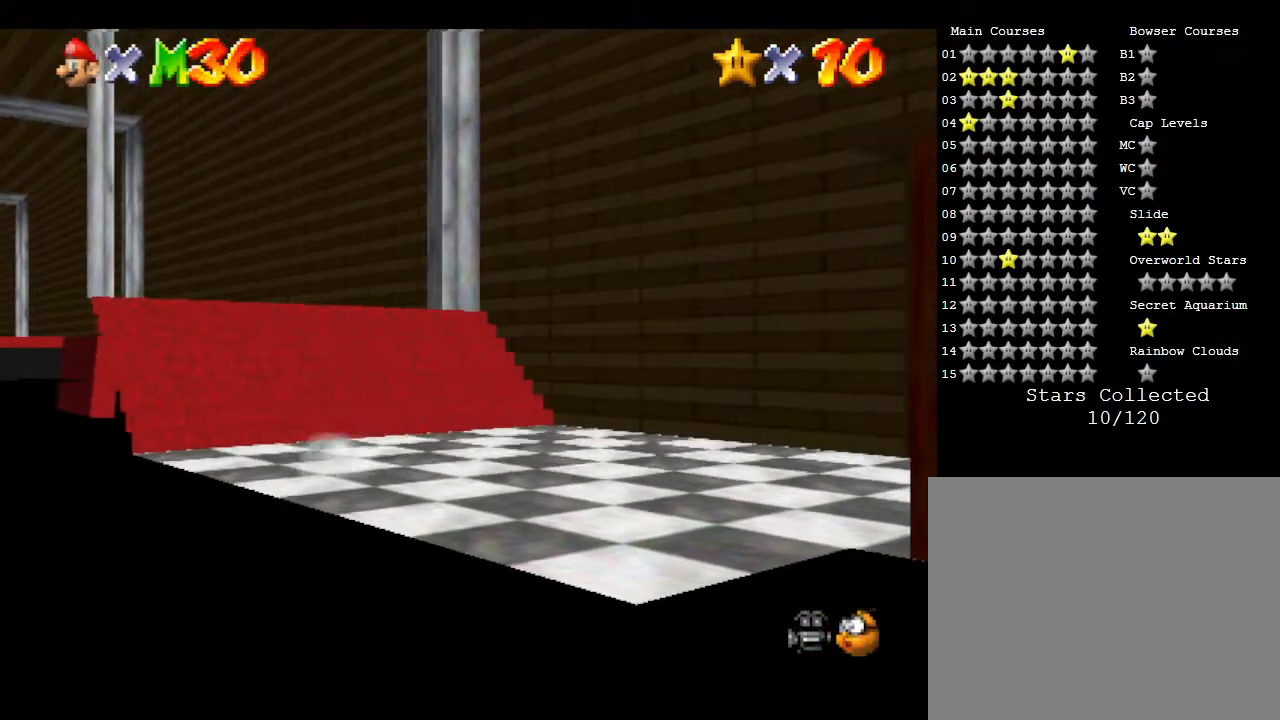
{"buttons": [], "left_stick": "center", "events": [[117, "left_stick", "center"]]}
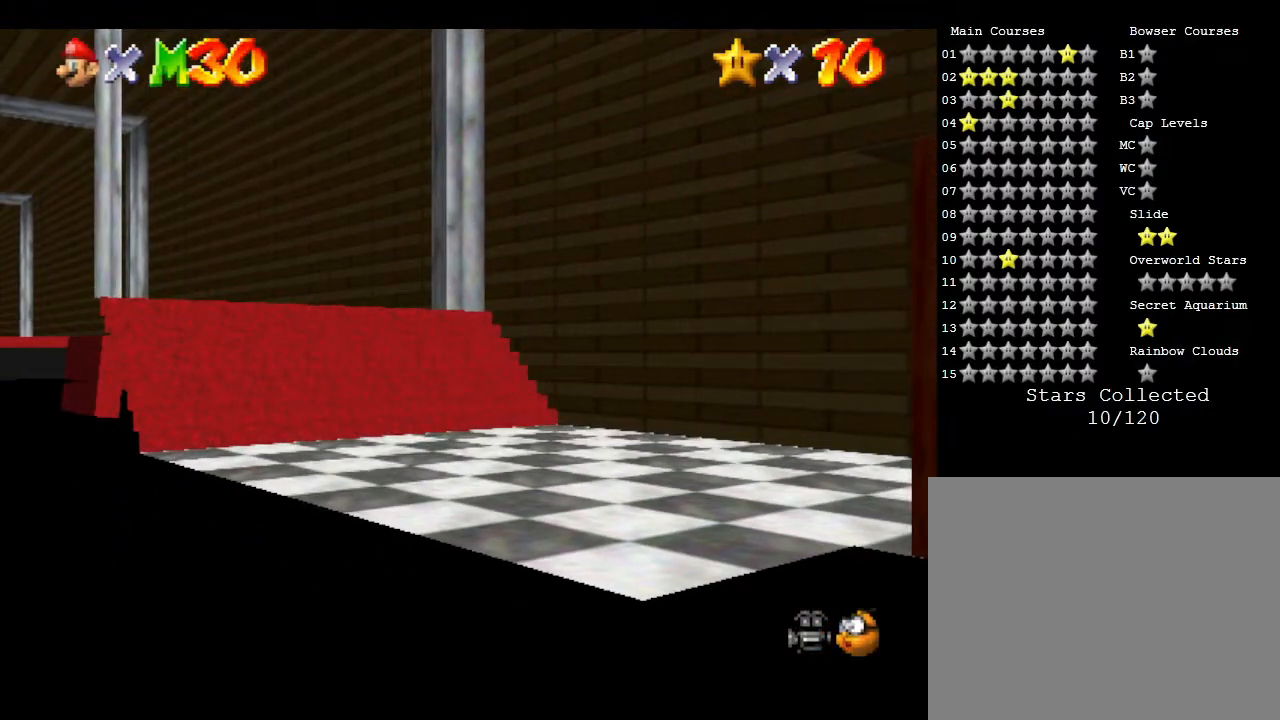
{"buttons": [], "left_stick": "up-right", "events": [[100, "left_stick", "right"], [483, "left_stick", "up-right"]]}
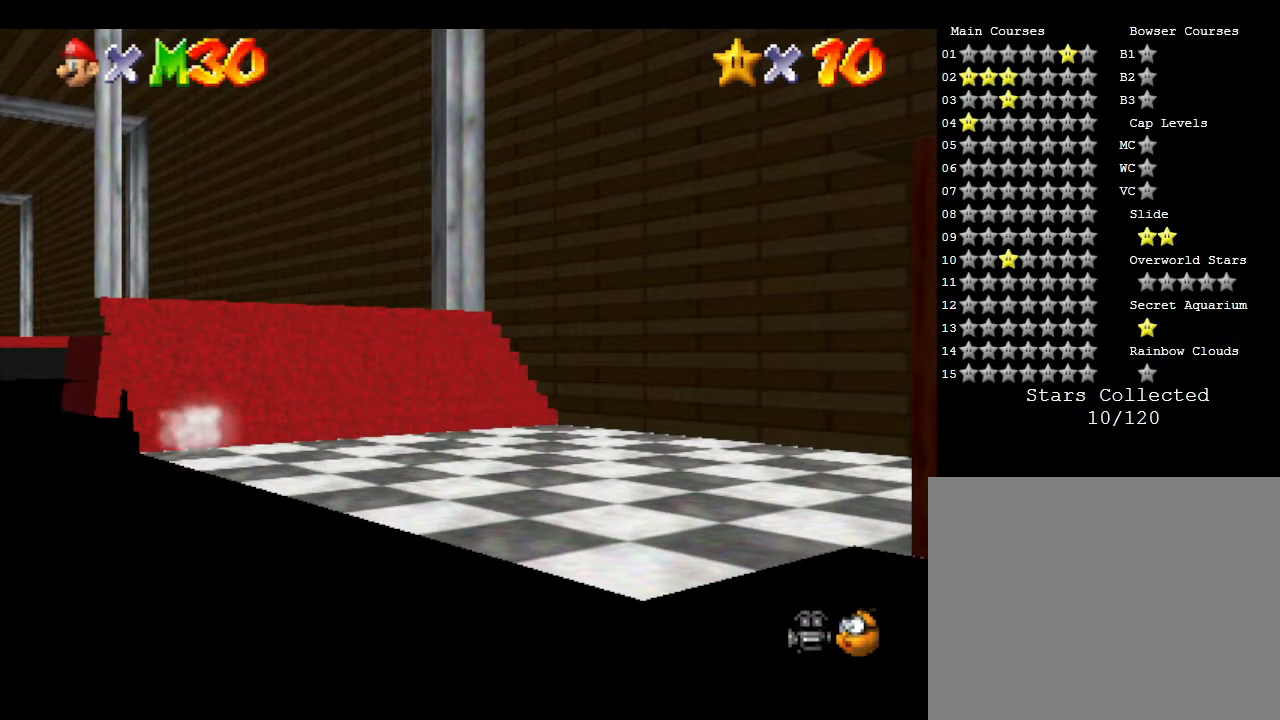
{"buttons": [], "left_stick": "up-left", "events": [[133, "left_stick", "right"], [317, "left_stick", "up-right"], [417, "left_stick", "up-left"]]}